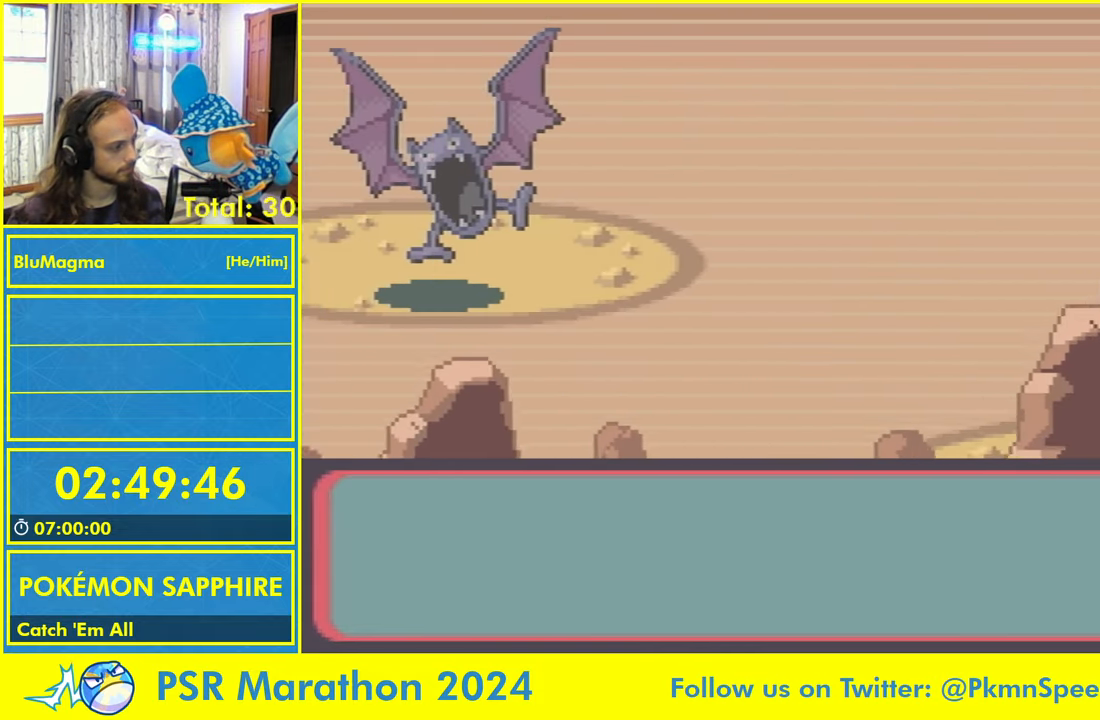
Gameplay with a controller (Nintendo layout); each line is a JSON object with the inputs held at the frame after it. "events" lists button and stick changes between this image and that frame as [ms after this image, input, new state], when the widget could be followed in between. Not read: L2 L3 R3 X Y.
{"buttons": [], "events": []}
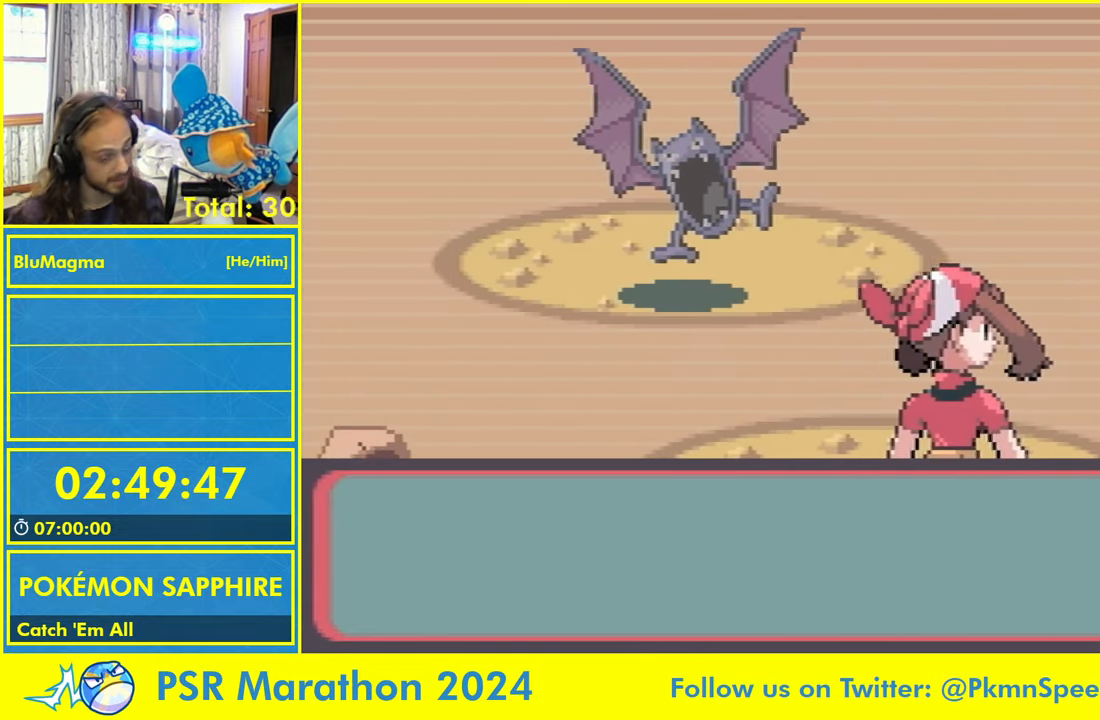
{"buttons": [], "events": [[233, "A", "down"], [333, "B", "down"], [417, "A", "up"], [450, "B", "up"]]}
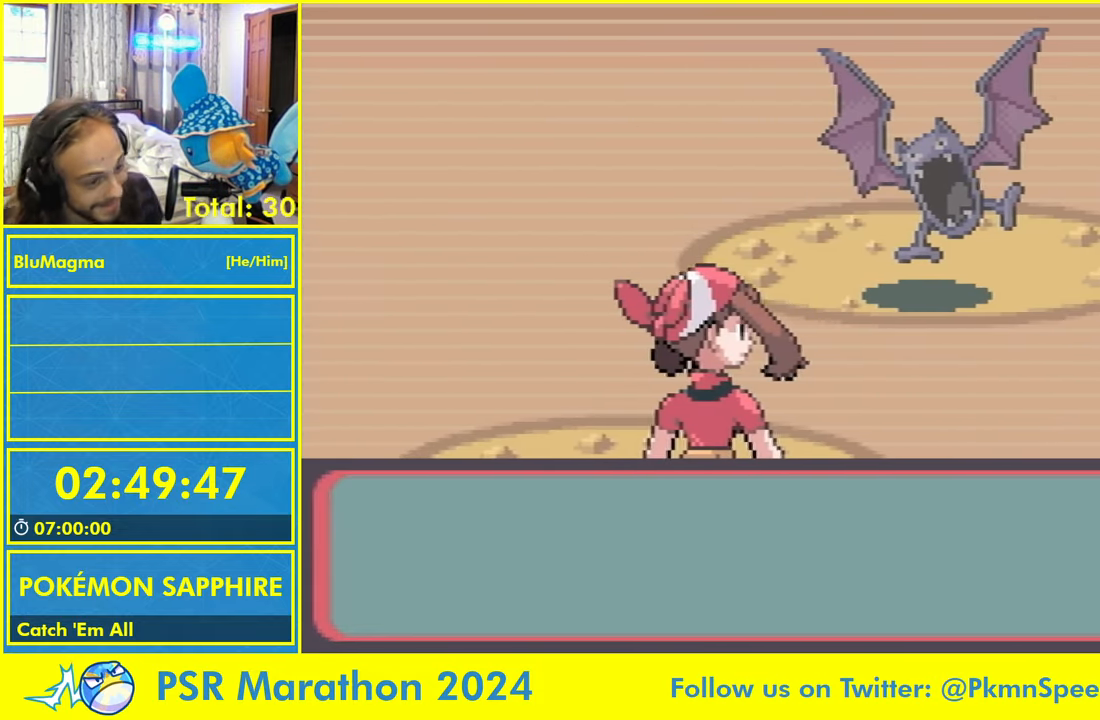
{"buttons": ["A"], "events": [[17, "A", "down"], [67, "B", "down"], [117, "A", "up"], [150, "B", "up"], [183, "A", "down"], [250, "B", "down"], [283, "A", "up"], [317, "B", "up"], [350, "A", "down"], [400, "B", "down"], [433, "A", "up"], [467, "B", "up"], [483, "A", "down"]]}
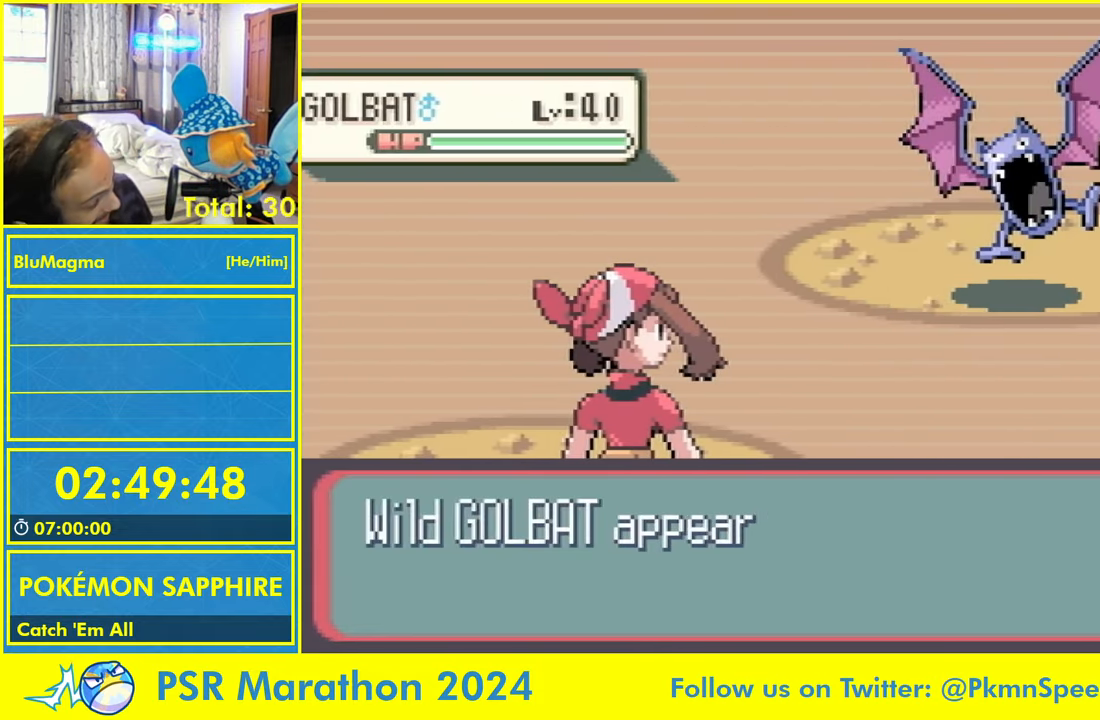
{"buttons": ["B"], "events": [[50, "B", "down"], [83, "A", "up"], [100, "B", "up"], [133, "A", "down"], [167, "B", "down"], [217, "A", "up"], [233, "B", "up"], [267, "A", "down"], [317, "B", "down"], [367, "A", "up"], [384, "B", "up"], [417, "A", "down"], [467, "B", "down"], [500, "A", "up"]]}